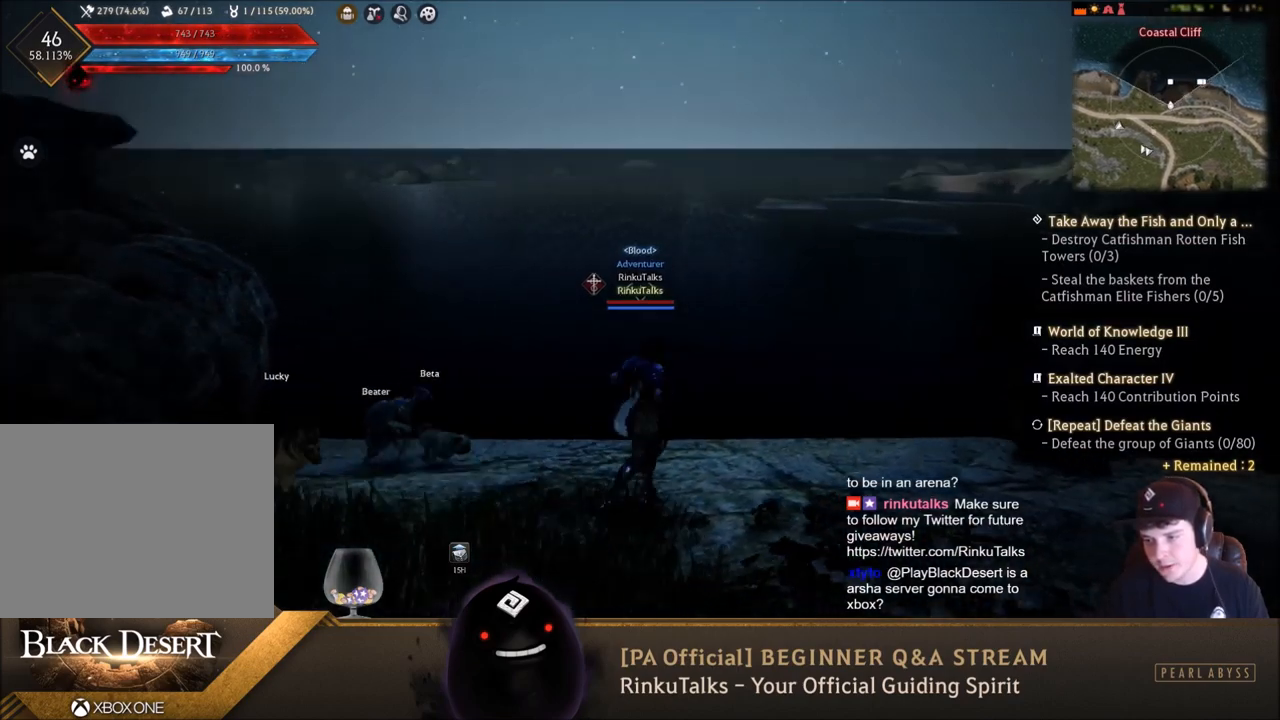
Gameplay with a controller (Xbox layout); each line is a JSON object with the inputs held at the frame after it. "events" lists button and stick changes between this image and that frame as [ms after this image, input, new state], when the widget could be followed in between. Not read: L3.
{"buttons": [], "left_stick": "up", "right_stick": "left", "events": [[133, "left_stick", "left"], [367, "left_stick", "up-left"], [500, "left_stick", "up"]]}
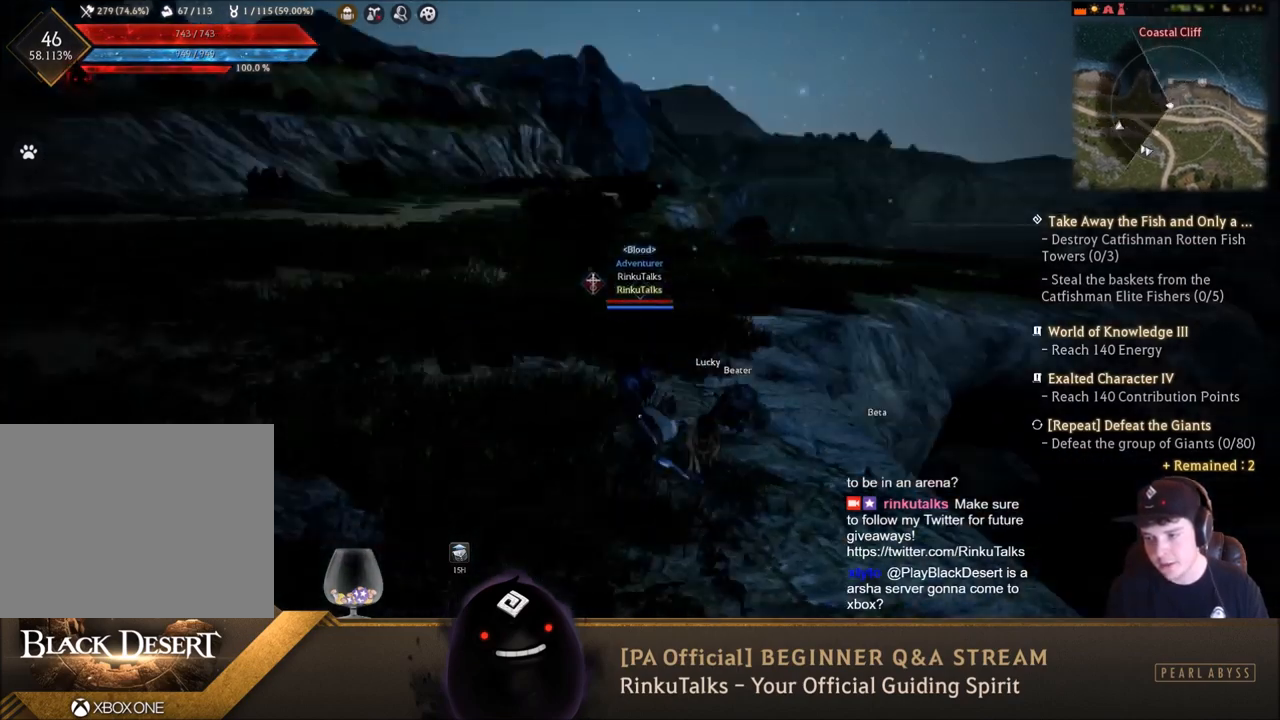
{"buttons": [], "left_stick": "up", "right_stick": "left", "events": [[67, "right_stick", "center"], [301, "right_stick", "left"]]}
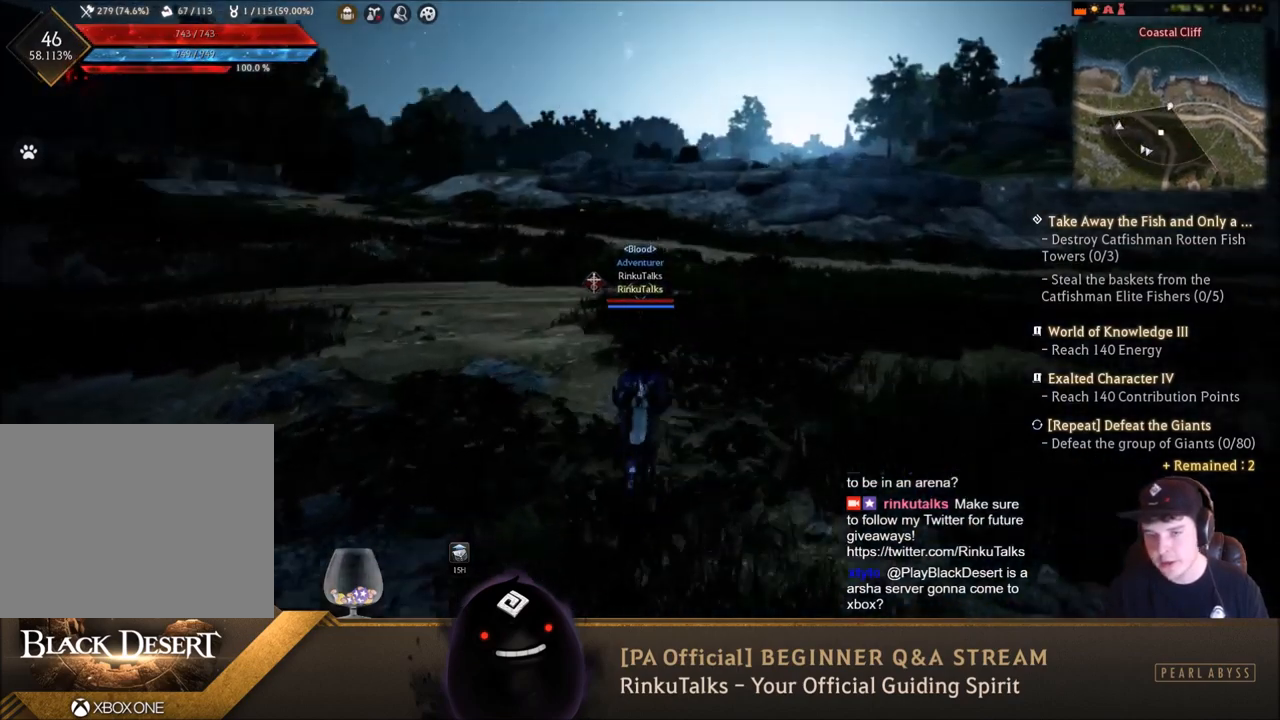
{"buttons": [], "left_stick": "up", "right_stick": "left", "events": [[100, "right_stick", "center"], [434, "right_stick", "left"]]}
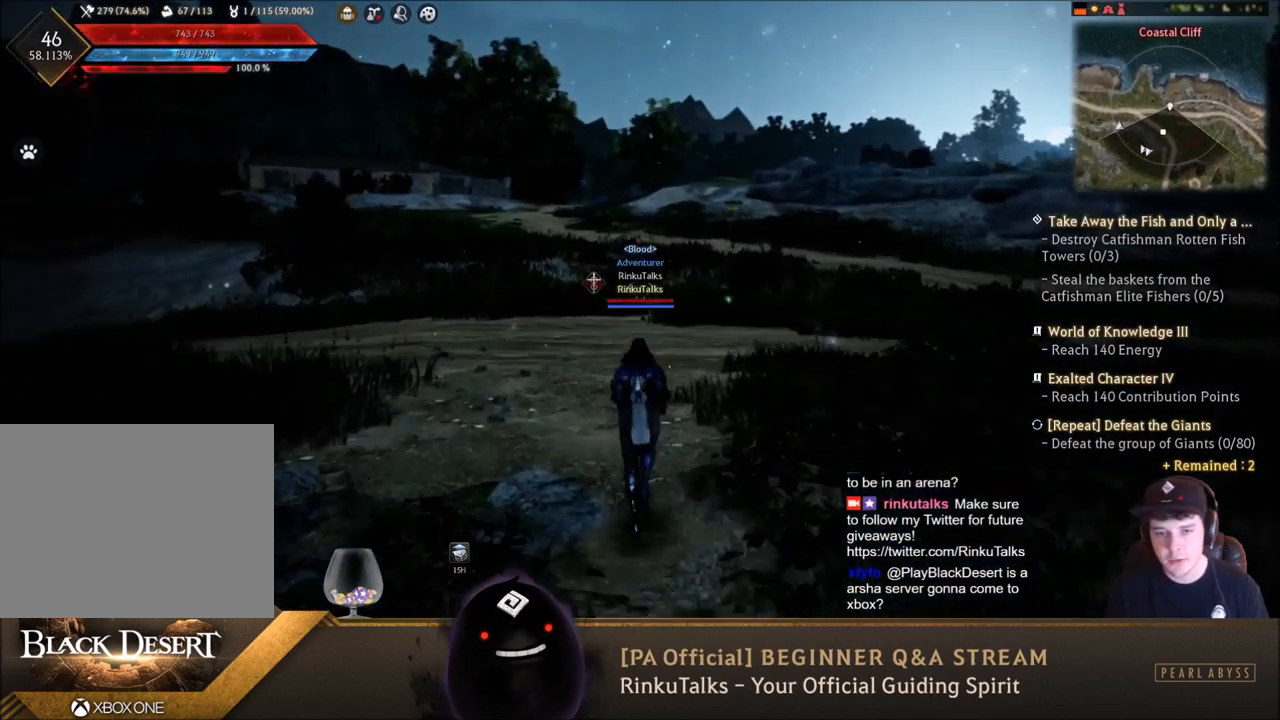
{"buttons": [], "left_stick": "center", "right_stick": "left", "events": [[401, "left_stick", "center"]]}
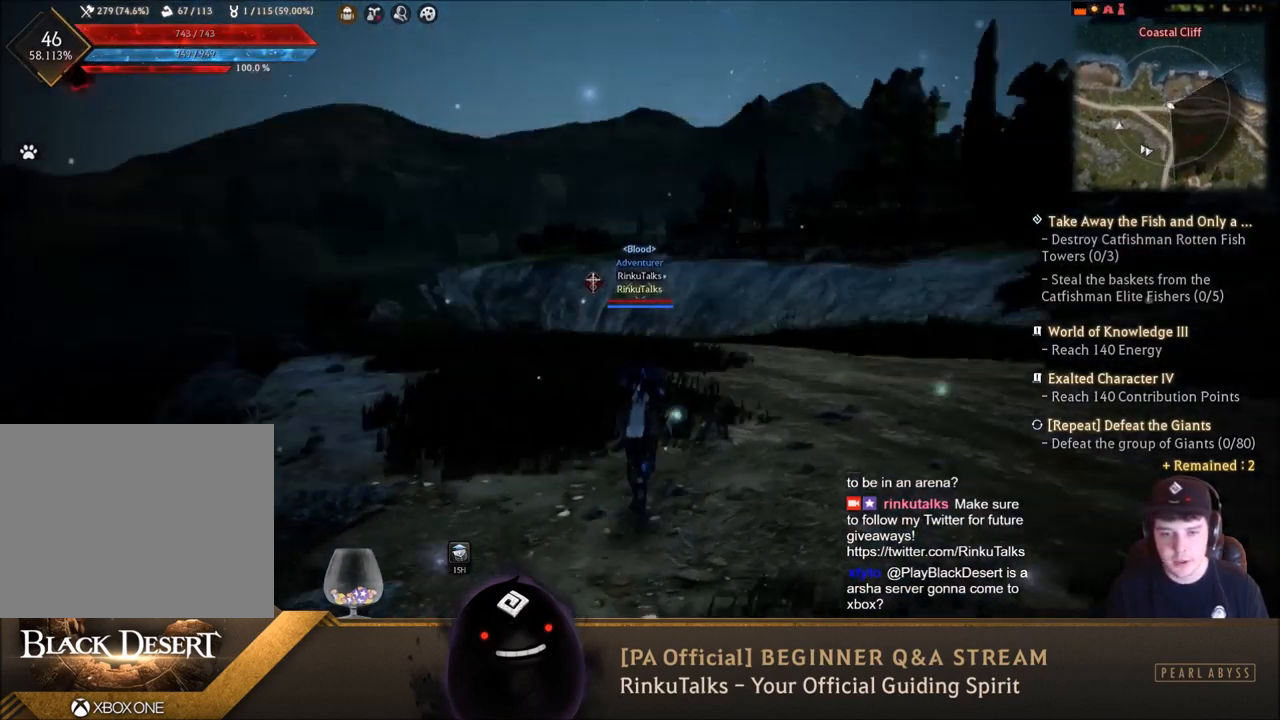
{"buttons": [], "left_stick": "left", "right_stick": "left", "events": [[67, "right_stick", "center"], [100, "left_stick", "left"], [434, "right_stick", "left"]]}
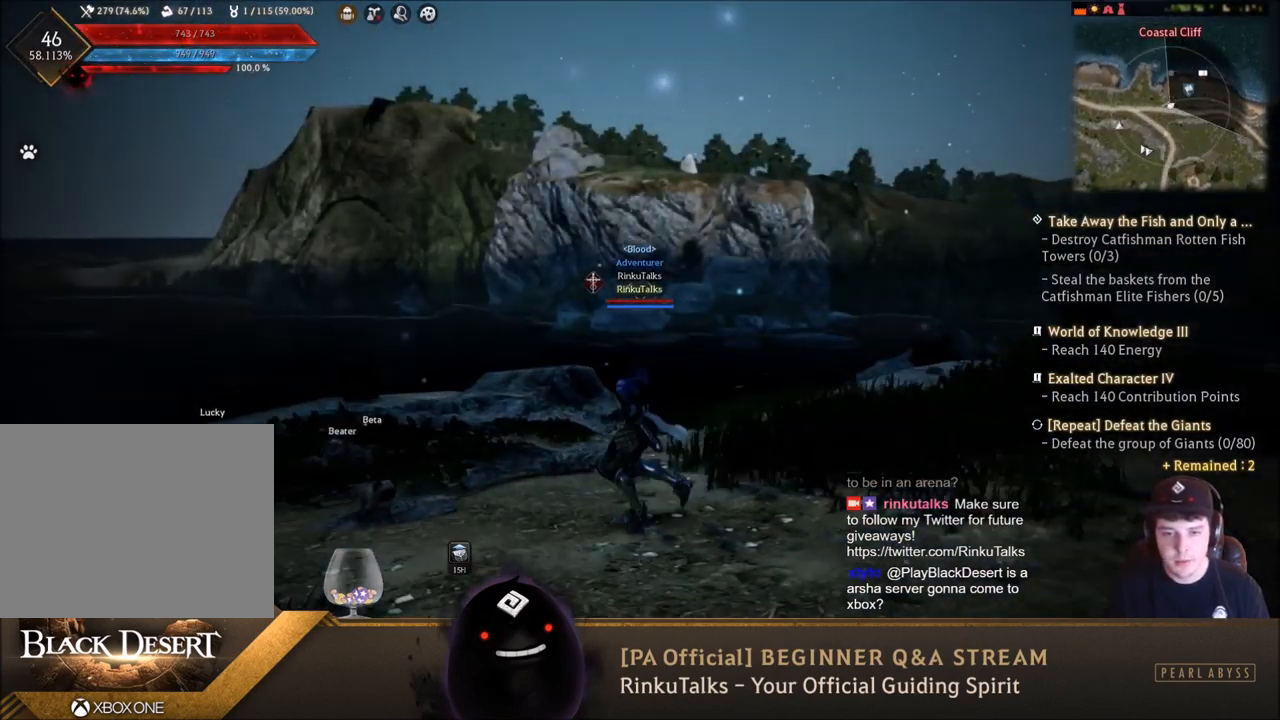
{"buttons": [], "left_stick": "up", "right_stick": "center", "events": [[101, "left_stick", "up-left"], [201, "left_stick", "up"], [201, "right_stick", "center"]]}
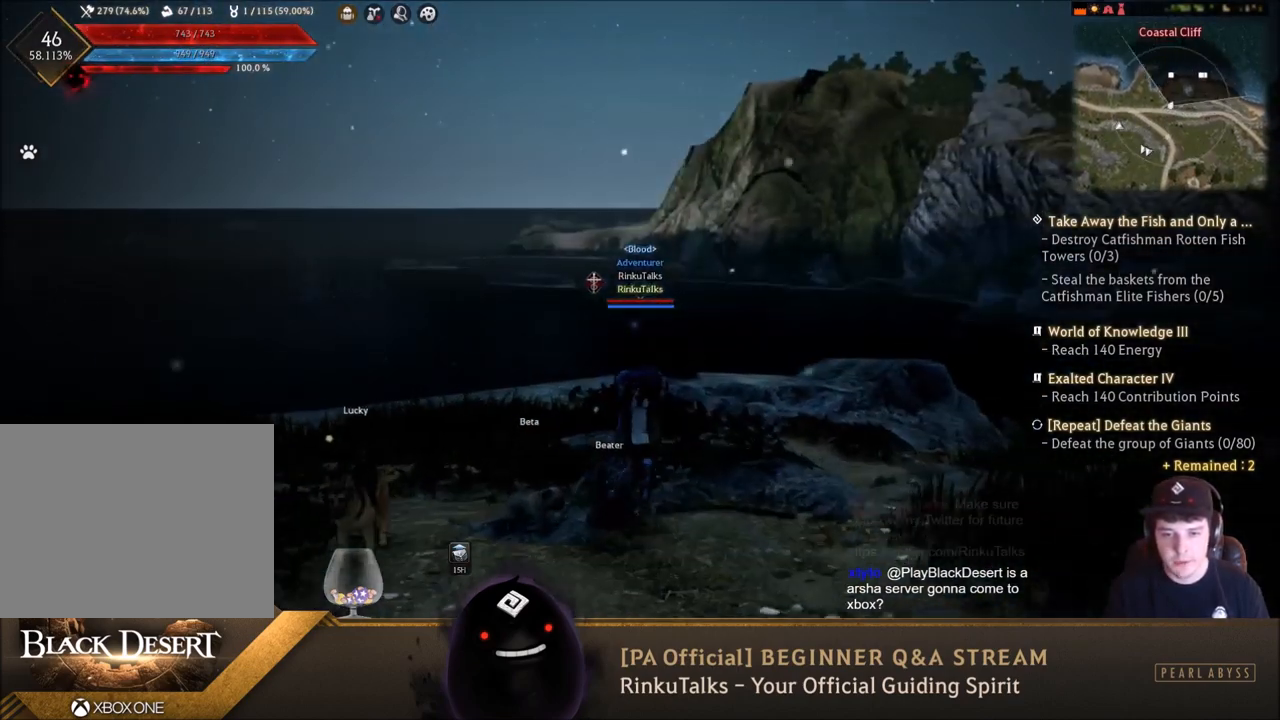
{"buttons": [], "left_stick": "up", "right_stick": "center", "events": []}
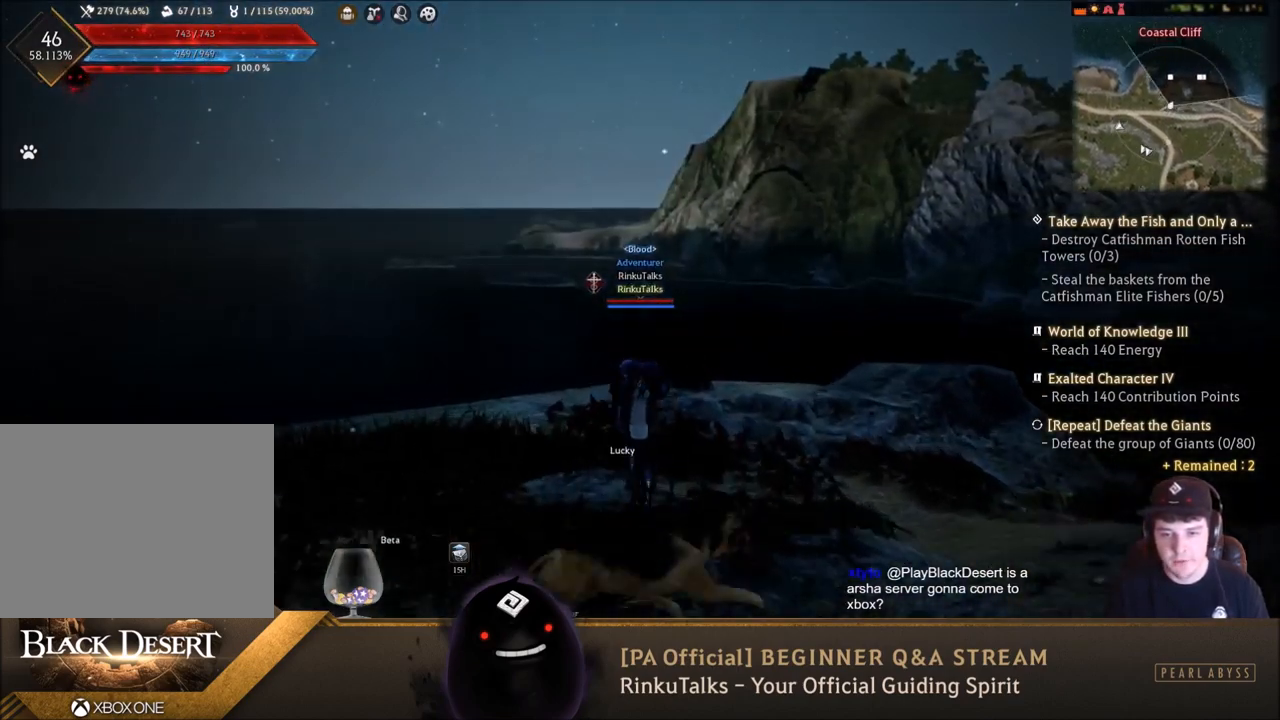
{"buttons": [], "left_stick": "center", "right_stick": "center", "events": [[67, "right_stick", "left"], [201, "right_stick", "center"], [501, "left_stick", "center"]]}
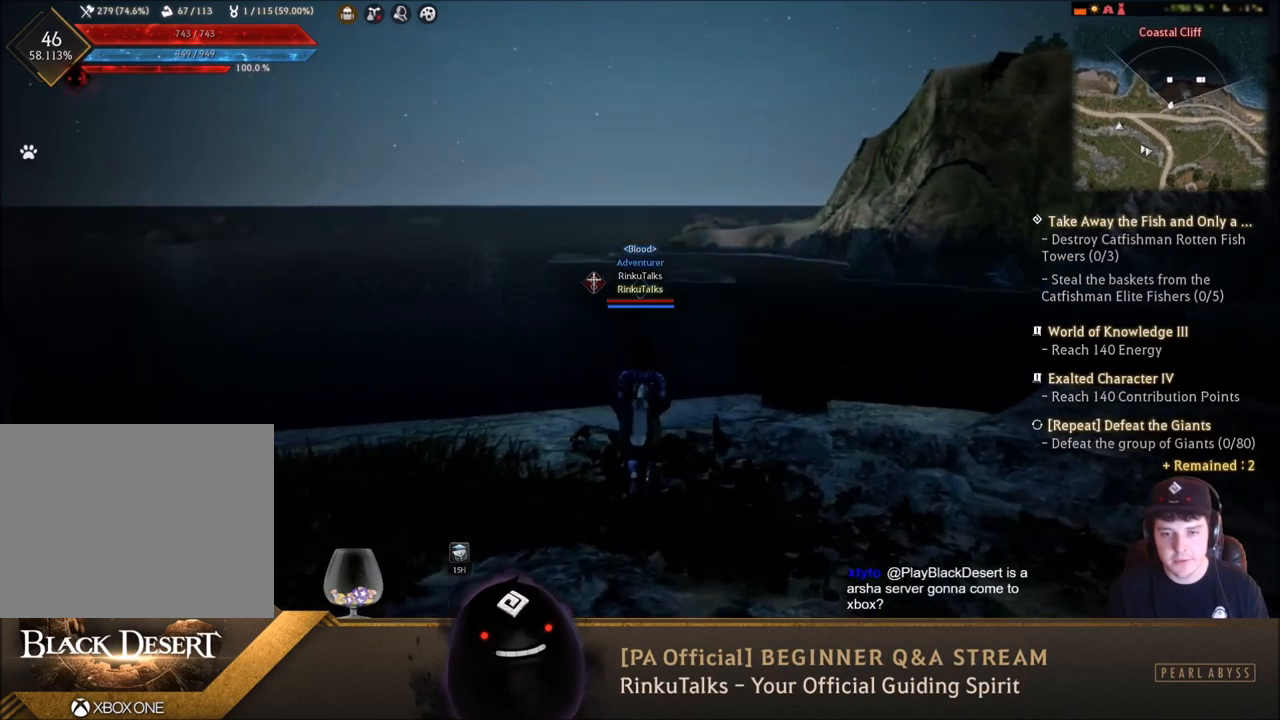
{"buttons": [], "left_stick": "center", "right_stick": "left", "events": [[367, "right_stick", "left"]]}
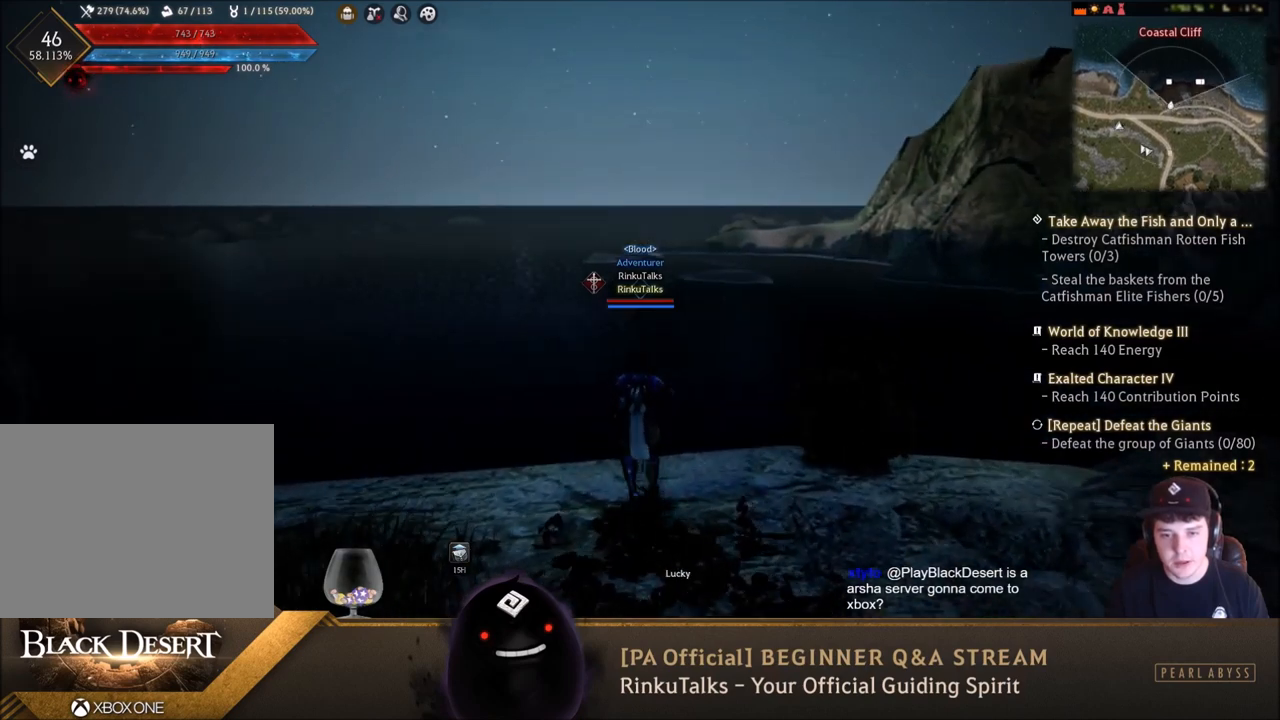
{"buttons": [], "left_stick": "left", "right_stick": "left", "events": [[34, "left_stick", "left"], [334, "right_stick", "center"], [468, "right_stick", "left"]]}
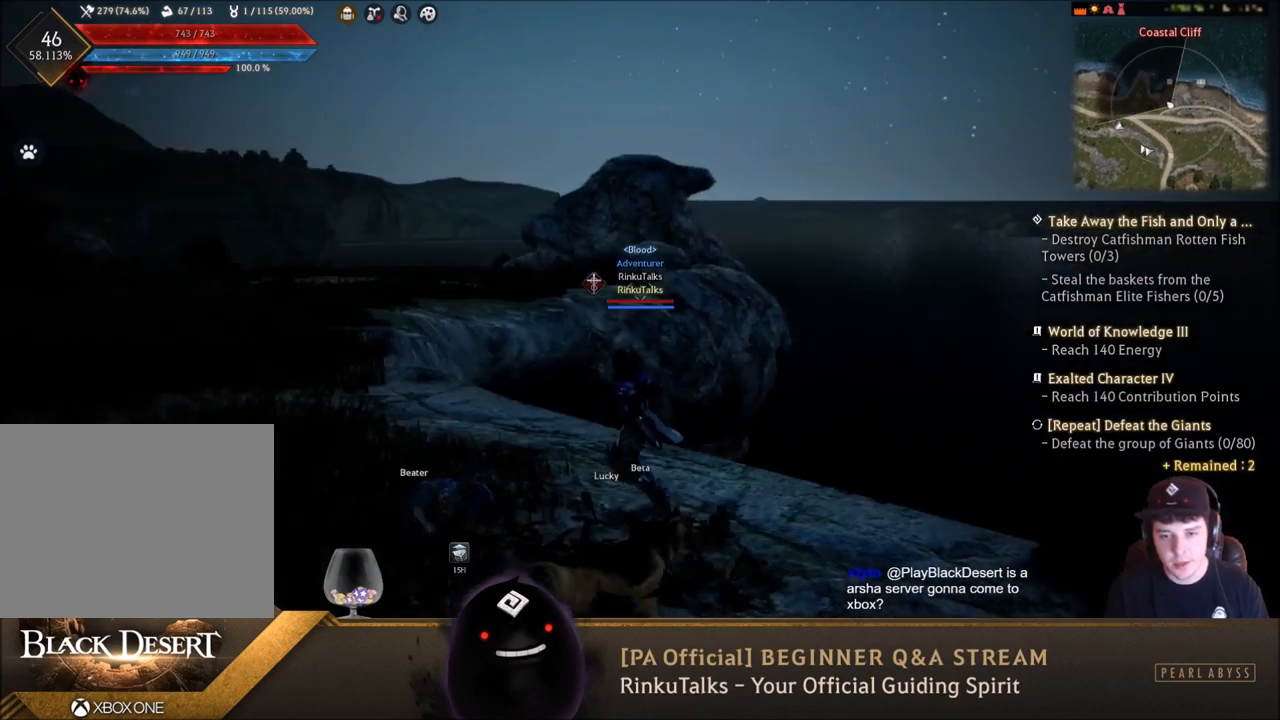
{"buttons": [], "left_stick": "center", "right_stick": "center", "events": [[67, "left_stick", "up-left"], [234, "left_stick", "center"], [400, "right_stick", "center"]]}
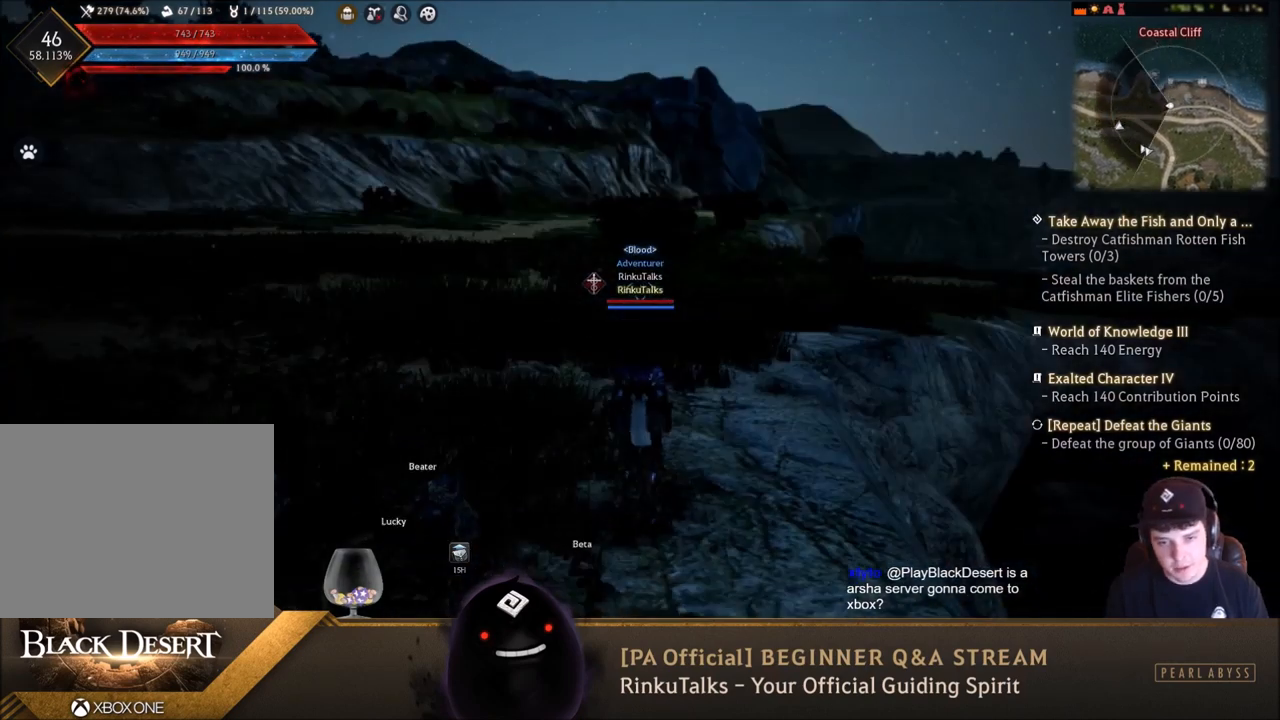
{"buttons": [], "left_stick": "up", "right_stick": "center", "events": [[34, "right_stick", "left"], [134, "left_stick", "up-left"], [301, "left_stick", "up"], [501, "right_stick", "center"]]}
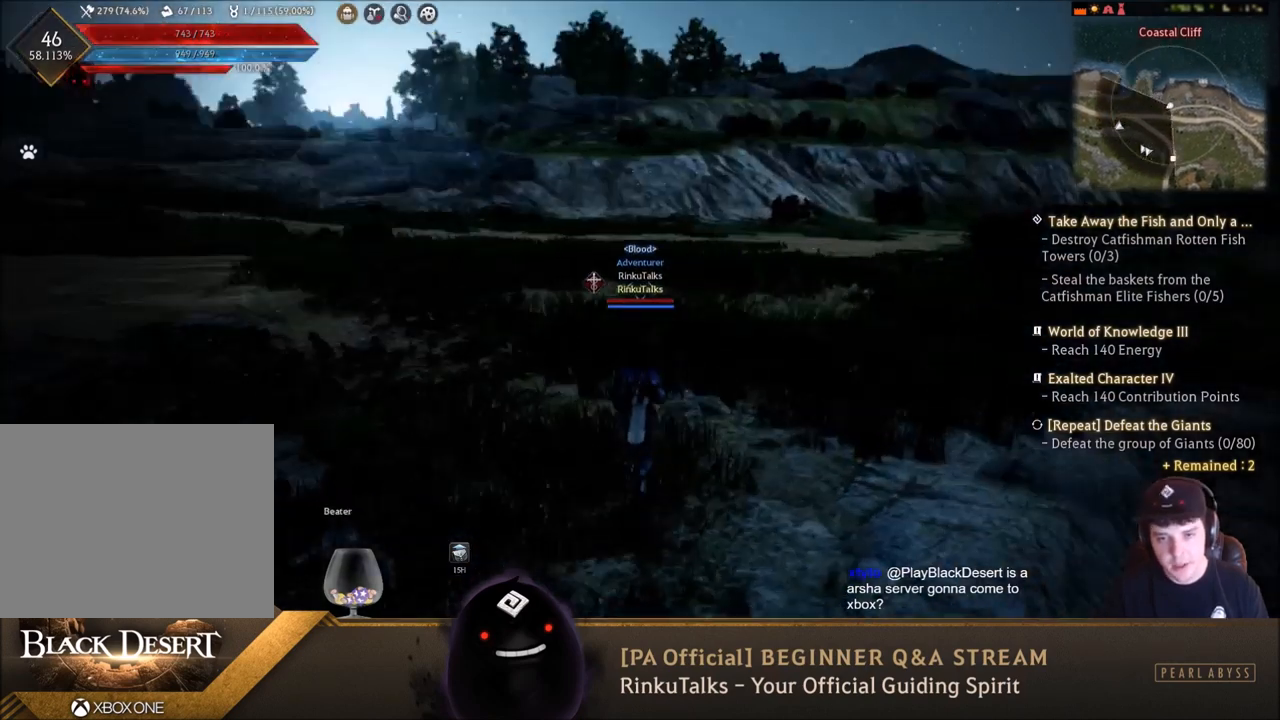
{"buttons": [], "left_stick": "up", "right_stick": "right", "events": [[434, "right_stick", "right"]]}
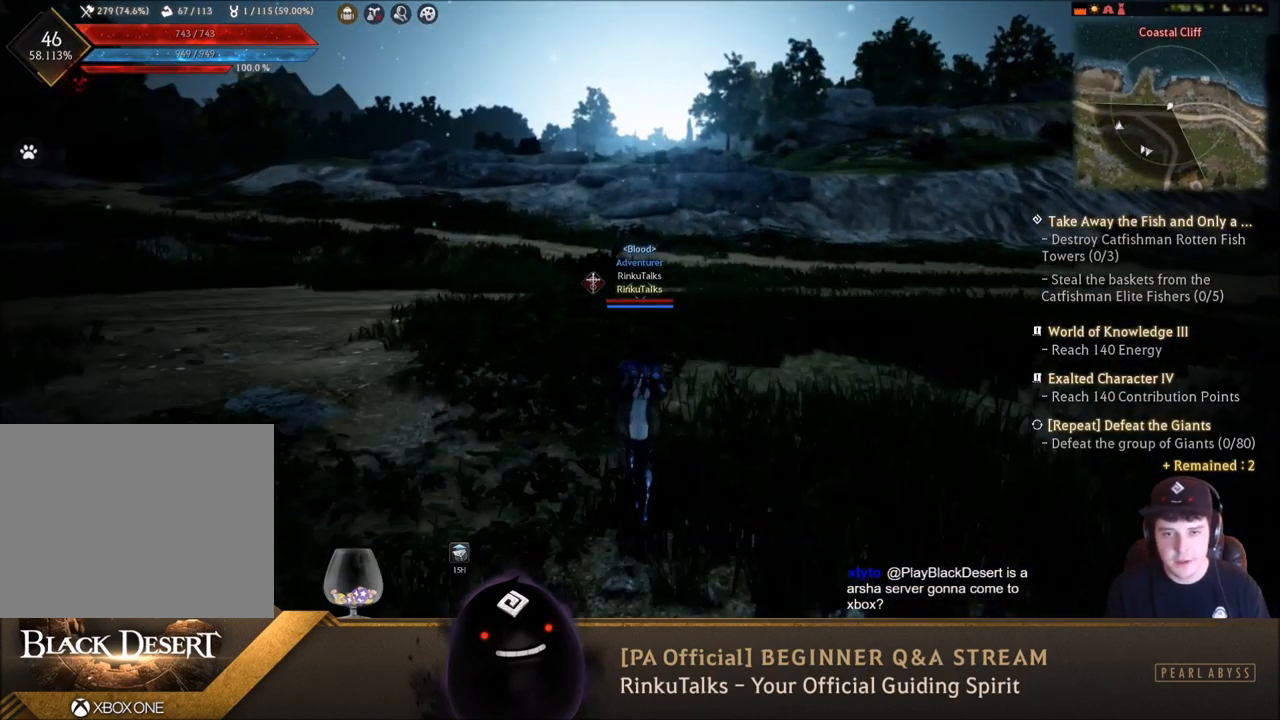
{"buttons": ["L2"], "left_stick": "up", "right_stick": "center", "events": [[401, "L2", "down"], [434, "right_stick", "center"]]}
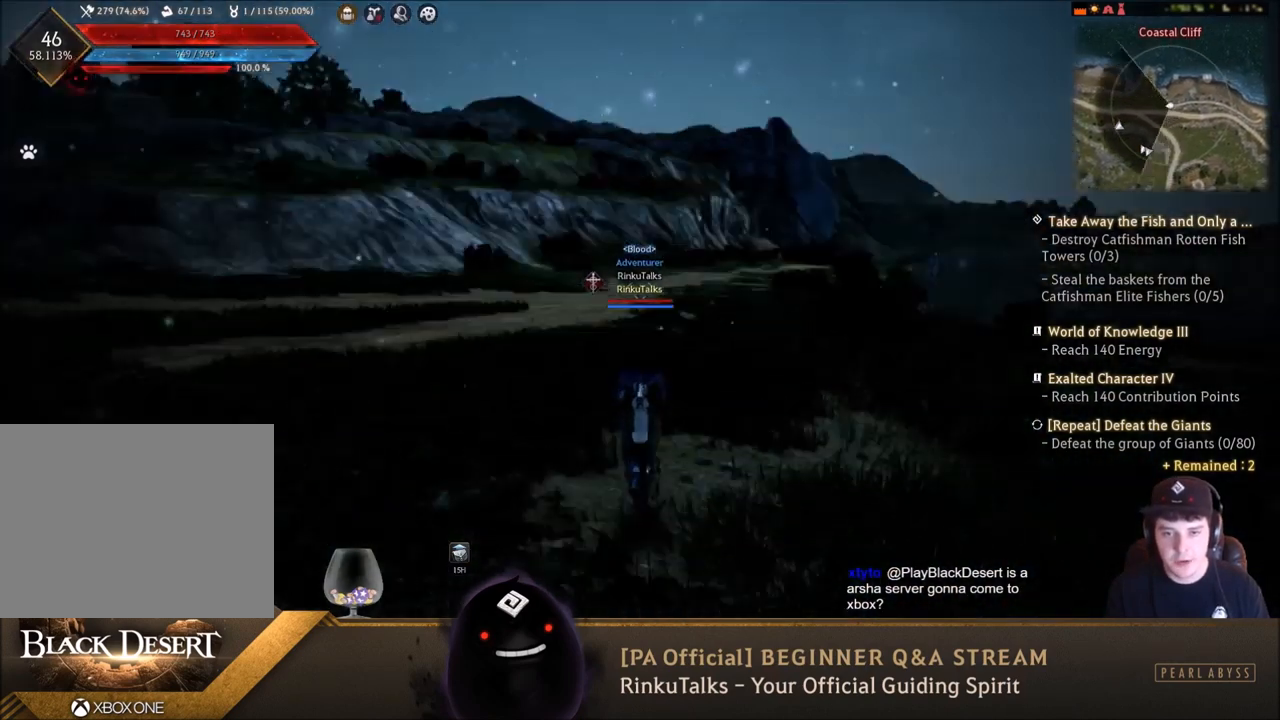
{"buttons": ["L2"], "left_stick": "up", "right_stick": "center", "events": [[267, "right_stick", "right"], [500, "right_stick", "center"]]}
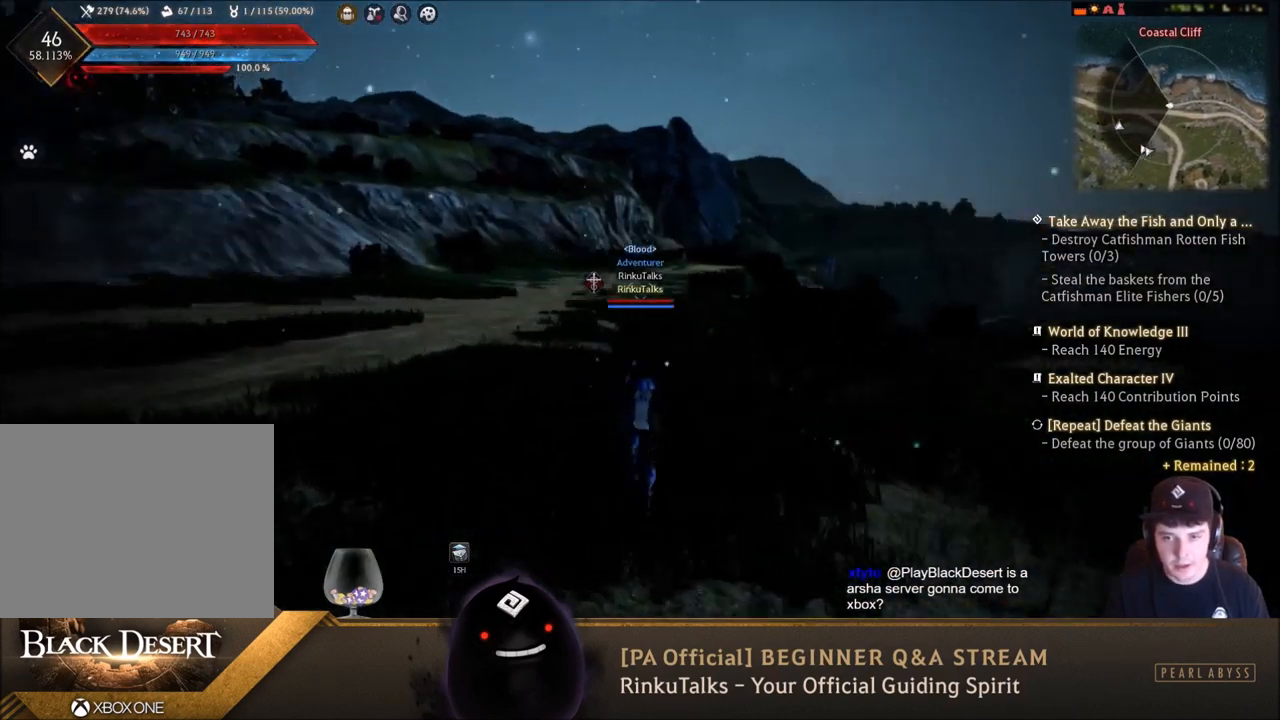
{"buttons": [], "left_stick": "up", "right_stick": "left", "events": [[401, "right_stick", "left"], [434, "L2", "up"]]}
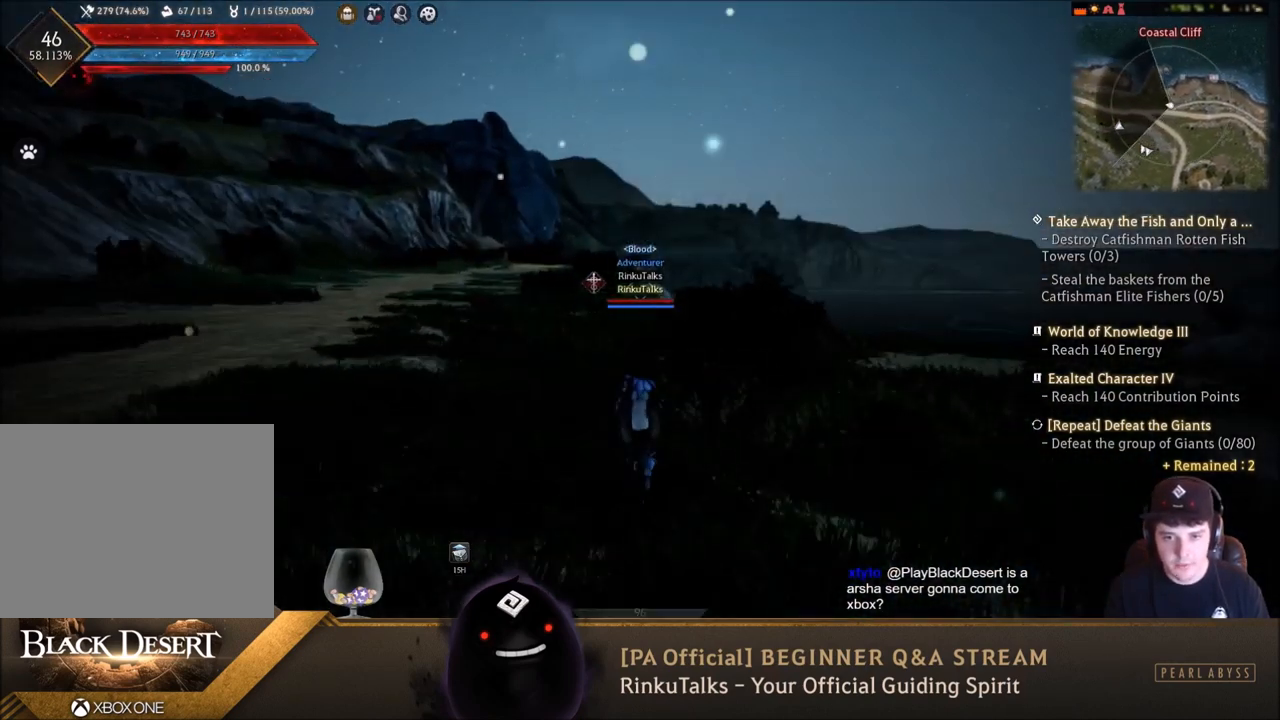
{"buttons": [], "left_stick": "up-left", "right_stick": "center", "events": [[67, "left_stick", "center"], [200, "right_stick", "center"], [367, "left_stick", "up-left"]]}
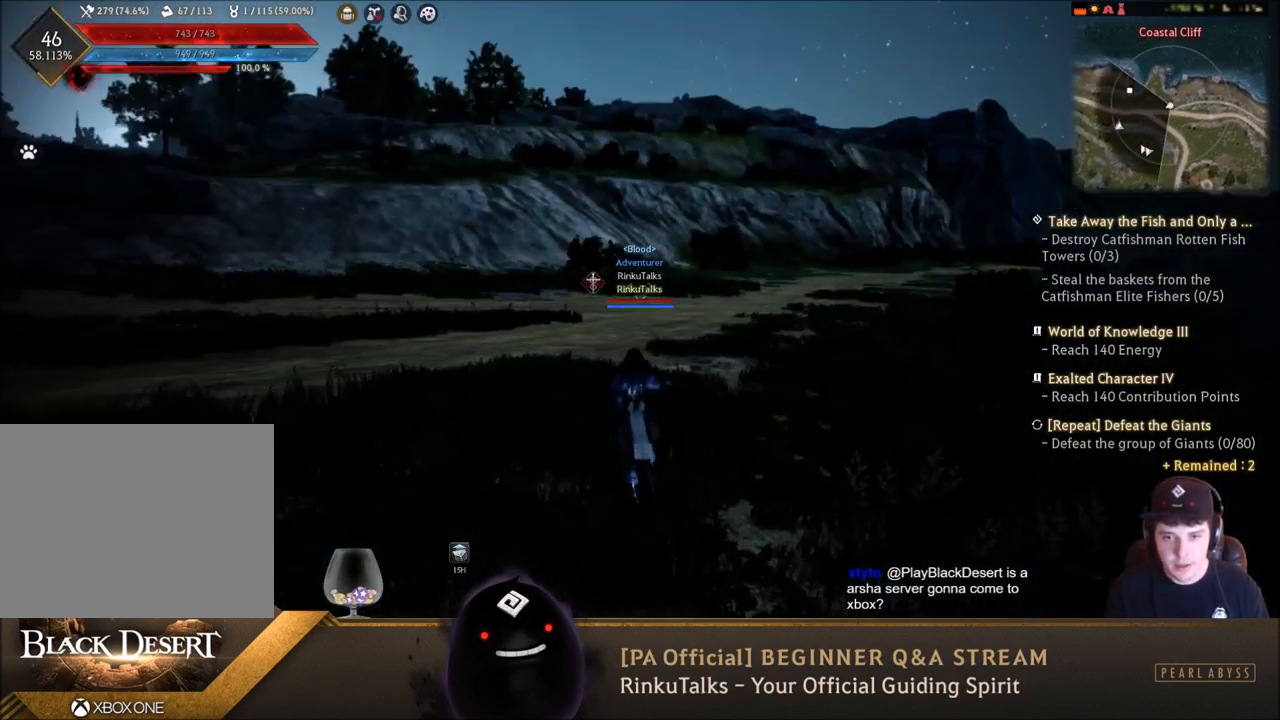
{"buttons": [], "left_stick": "up-left", "right_stick": "center", "events": [[34, "right_stick", "right"], [301, "right_stick", "center"]]}
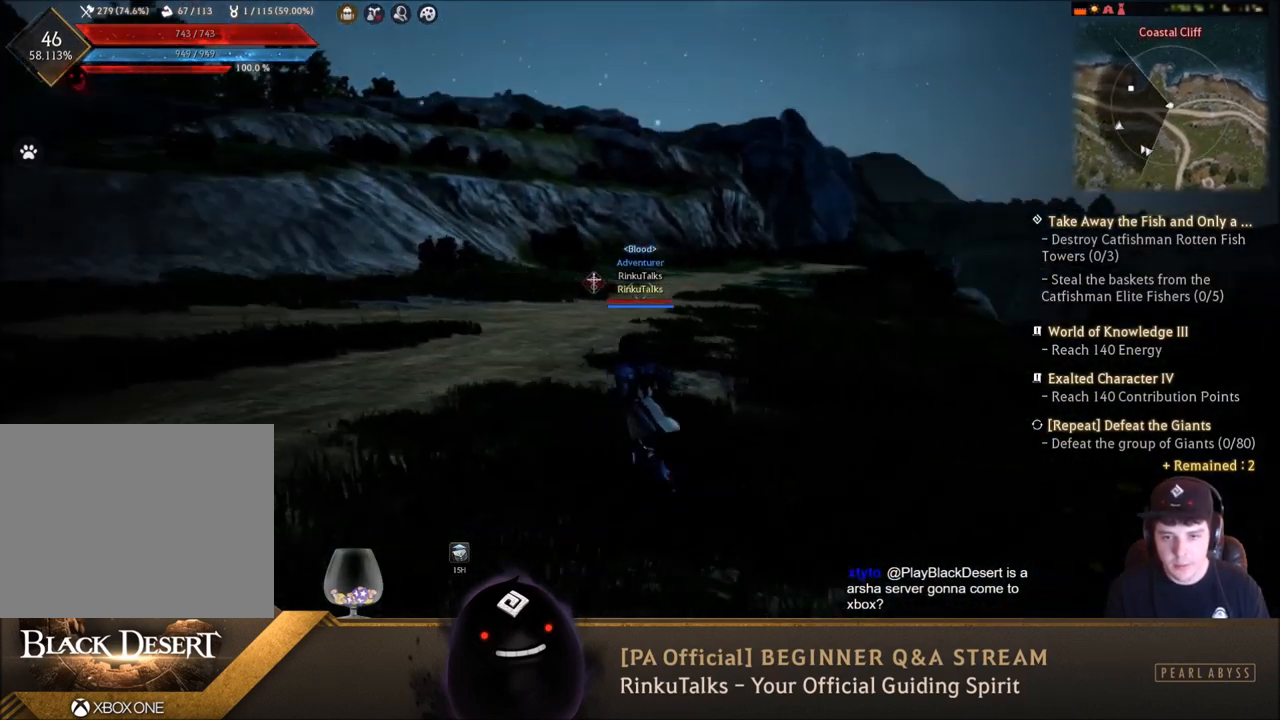
{"buttons": [], "left_stick": "up", "right_stick": "center", "events": [[67, "left_stick", "up"]]}
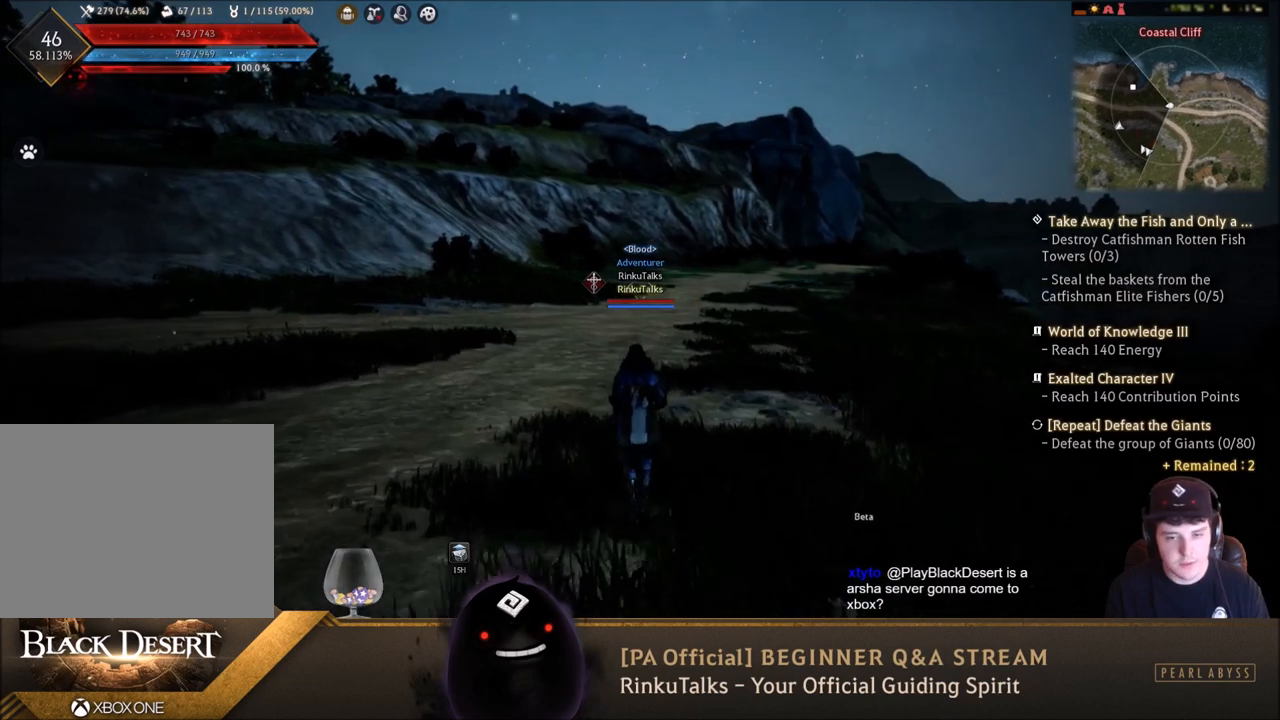
{"buttons": [], "left_stick": "up", "right_stick": "center", "events": []}
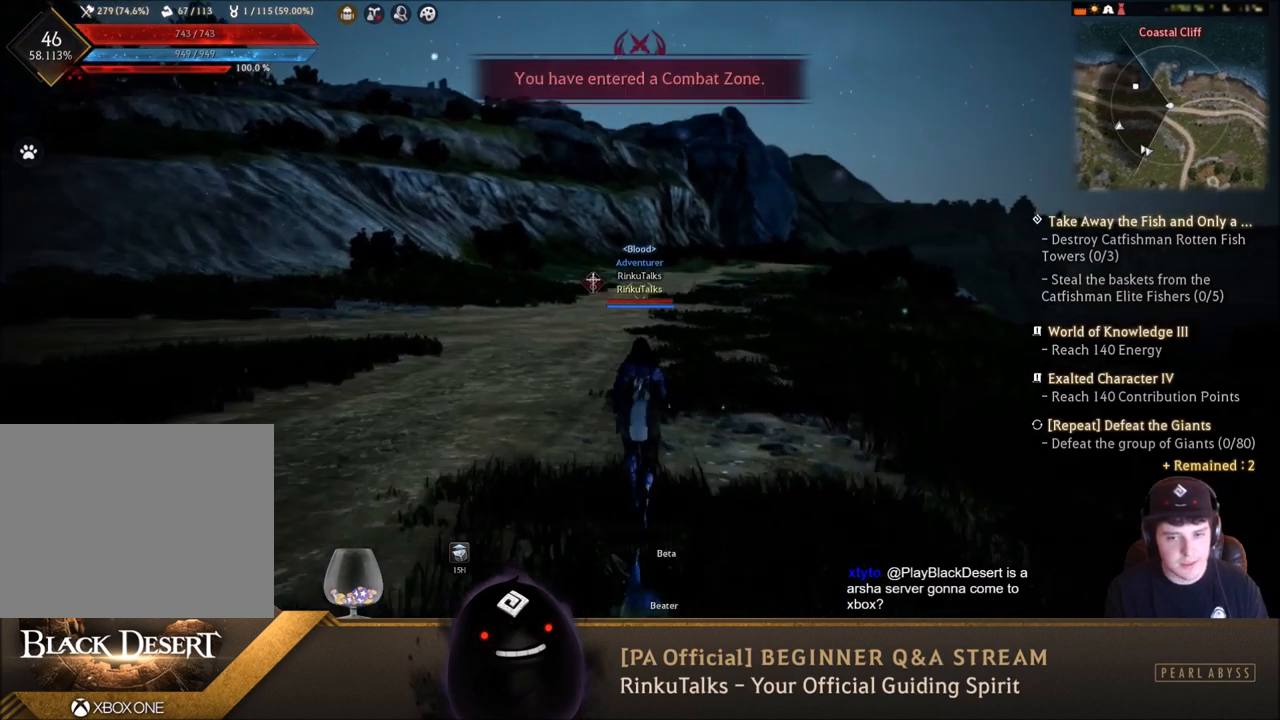
{"buttons": [], "left_stick": "down", "right_stick": "right", "events": [[300, "left_stick", "center"], [334, "right_stick", "right"], [400, "left_stick", "down"]]}
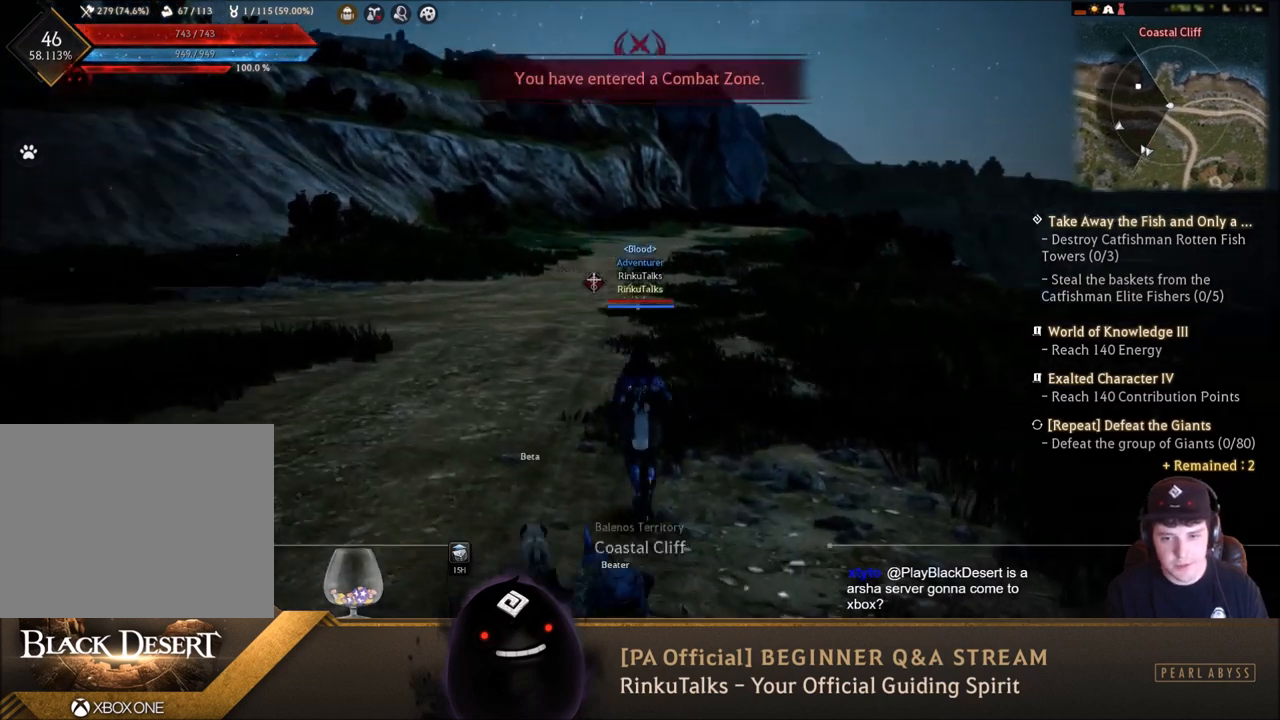
{"buttons": [], "left_stick": "center", "right_stick": "right", "events": [[167, "right_stick", "center"], [301, "left_stick", "center"], [334, "right_stick", "right"]]}
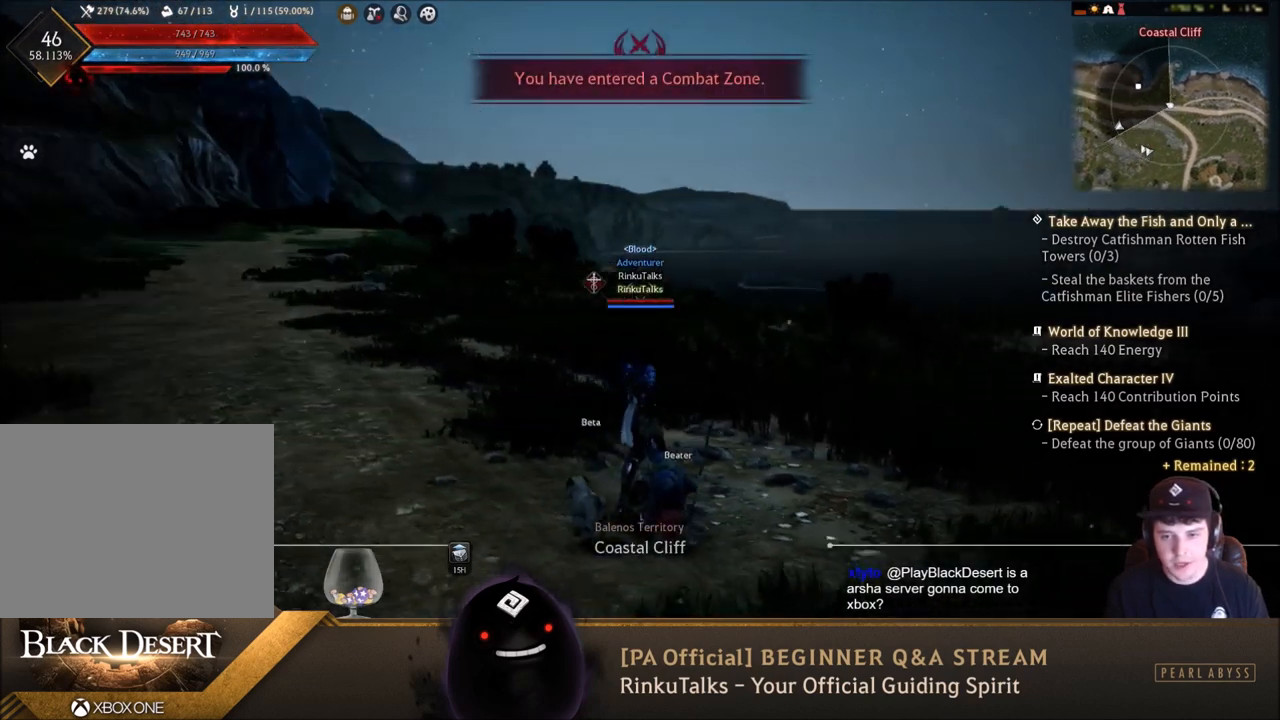
{"buttons": [], "left_stick": "center", "right_stick": "right", "events": [[167, "left_stick", "up"], [367, "left_stick", "center"]]}
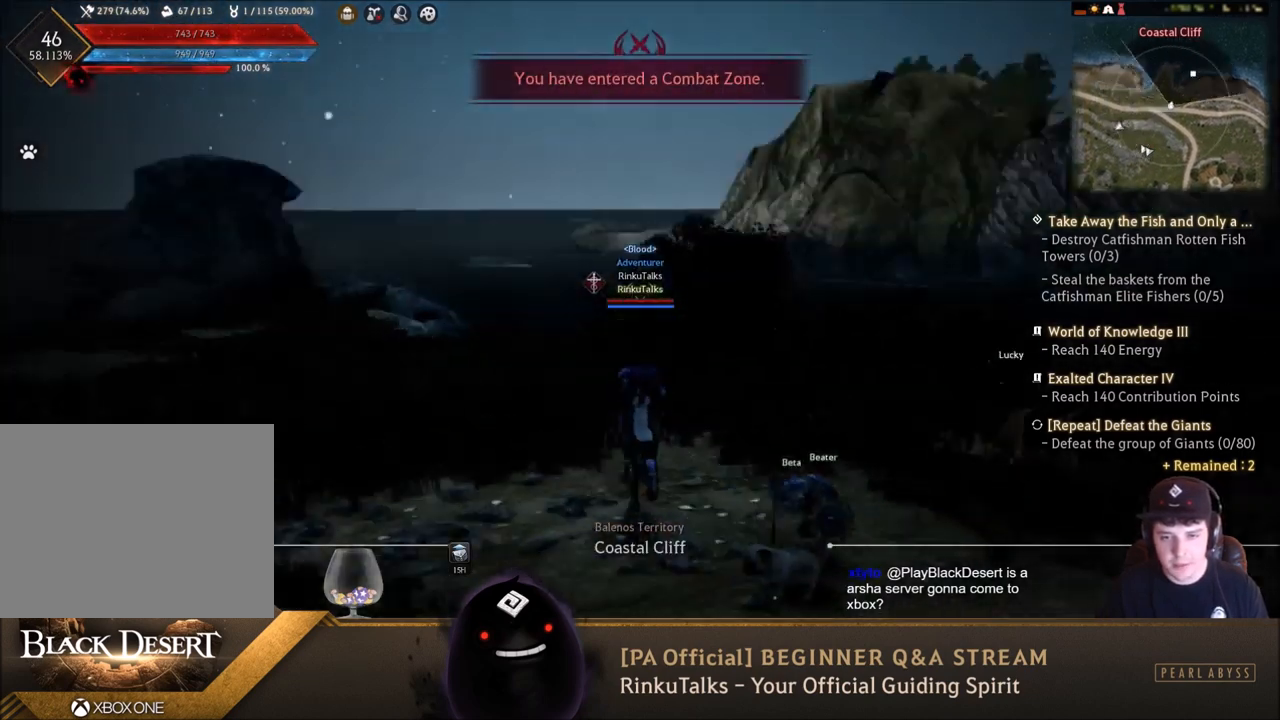
{"buttons": [], "left_stick": "up-right", "right_stick": "center", "events": [[34, "right_stick", "center"], [67, "left_stick", "up-right"], [201, "right_stick", "right"], [367, "right_stick", "center"]]}
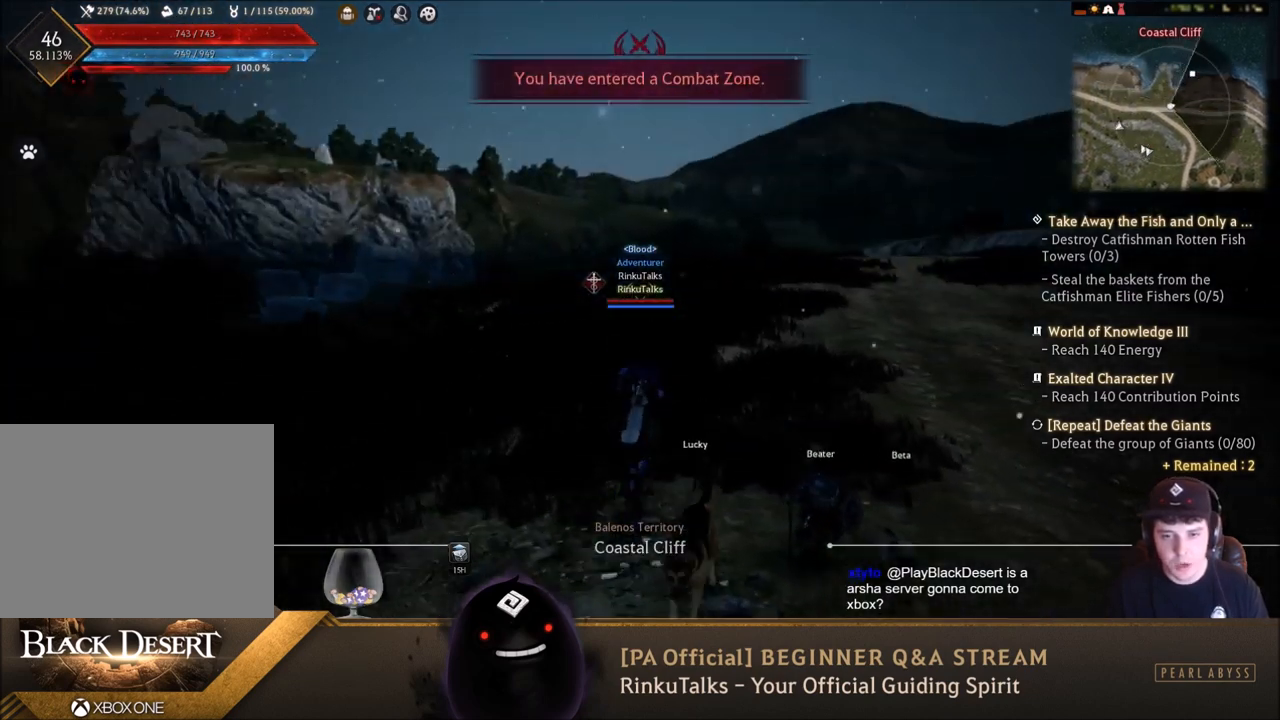
{"buttons": [], "left_stick": "center", "right_stick": "center", "events": [[100, "left_stick", "center"]]}